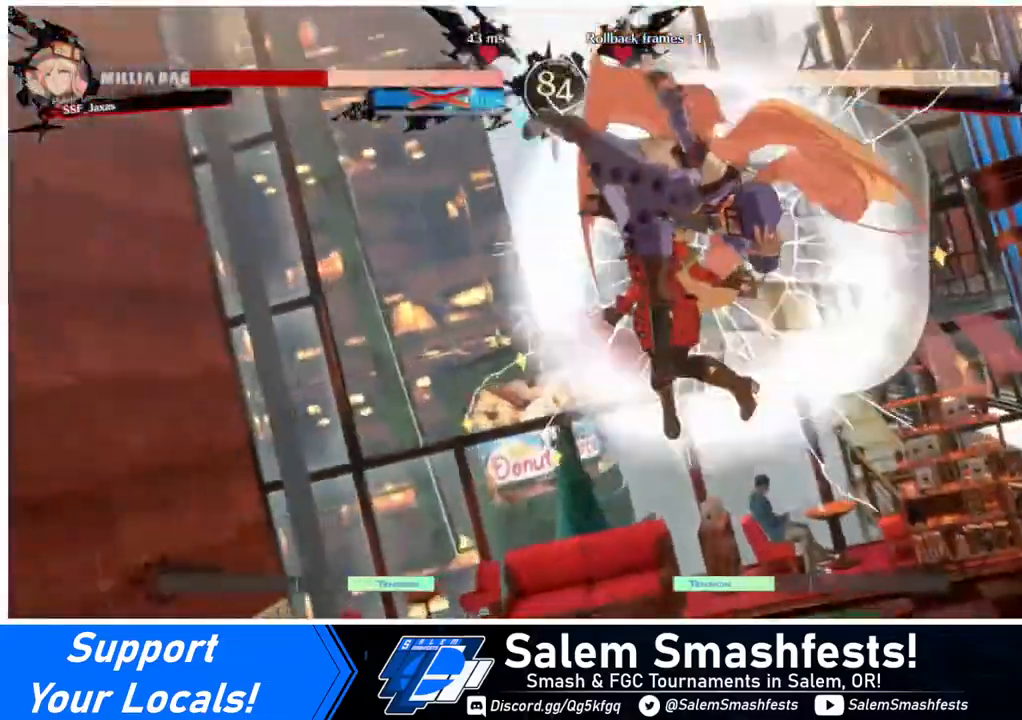
Gameplay with a controller (arcade stick); each line is a JSON object with the inputs held at the frame after it. "events" lists button and stick changes between this image and that frame as [ms after this image, input, new state], when the widget could be followed in between. Not read: L3 R3 other_buttons.
{"buttons": ["CROSS", "SQUARE", "TRIANGLE", "R1", "DPAD_RIGHT"], "events": [[40, "DPAD_DOWN", "down"], [40, "R1", "down"], [40, "TRIANGLE", "down"], [80, "DPAD_RIGHT", "down"], [120, "DPAD_DOWN", "up"], [200, "DPAD_RIGHT", "up"], [240, "CROSS", "down"], [240, "DPAD_LEFT", "down"], [320, "DPAD_DOWN", "down"], [360, "DPAD_LEFT", "up"], [360, "R1", "up"], [360, "SQUARE", "up"], [360, "TRIANGLE", "up"], [400, "CROSS", "up"], [400, "R1", "down"], [440, "DPAD_DOWN", "up"], [440, "DPAD_RIGHT", "down"], [440, "SQUARE", "down"], [440, "TRIANGLE", "down"], [520, "CROSS", "down"]]}
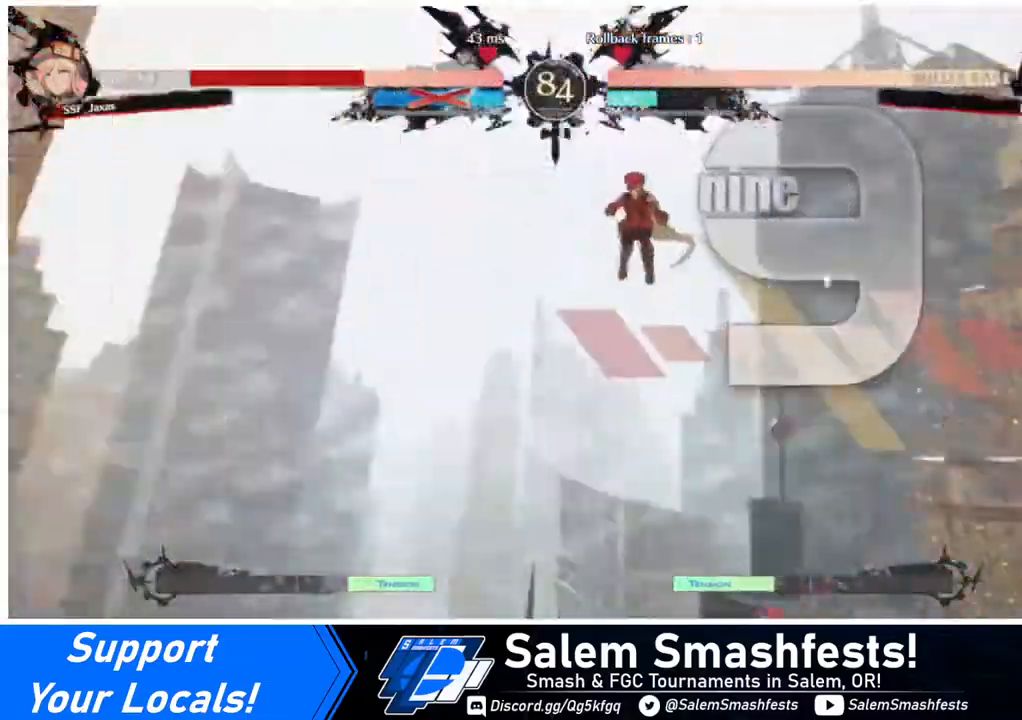
{"buttons": ["DPAD_LEFT"], "events": [[40, "DPAD_RIGHT", "up"], [80, "DPAD_LEFT", "down"], [80, "R1", "up"], [80, "SQUARE", "up"], [80, "TRIANGLE", "up"], [120, "CROSS", "up"], [120, "DPAD_DOWN", "down"], [120, "R1", "down"], [120, "SQUARE", "down"], [120, "TRIANGLE", "down"], [280, "DPAD_DOWN", "up"], [280, "DPAD_LEFT", "up"], [280, "DPAD_RIGHT", "down"], [280, "R1", "up"], [280, "SQUARE", "up"], [280, "TRIANGLE", "up"], [400, "DPAD_RIGHT", "up"], [480, "DPAD_LEFT", "down"]]}
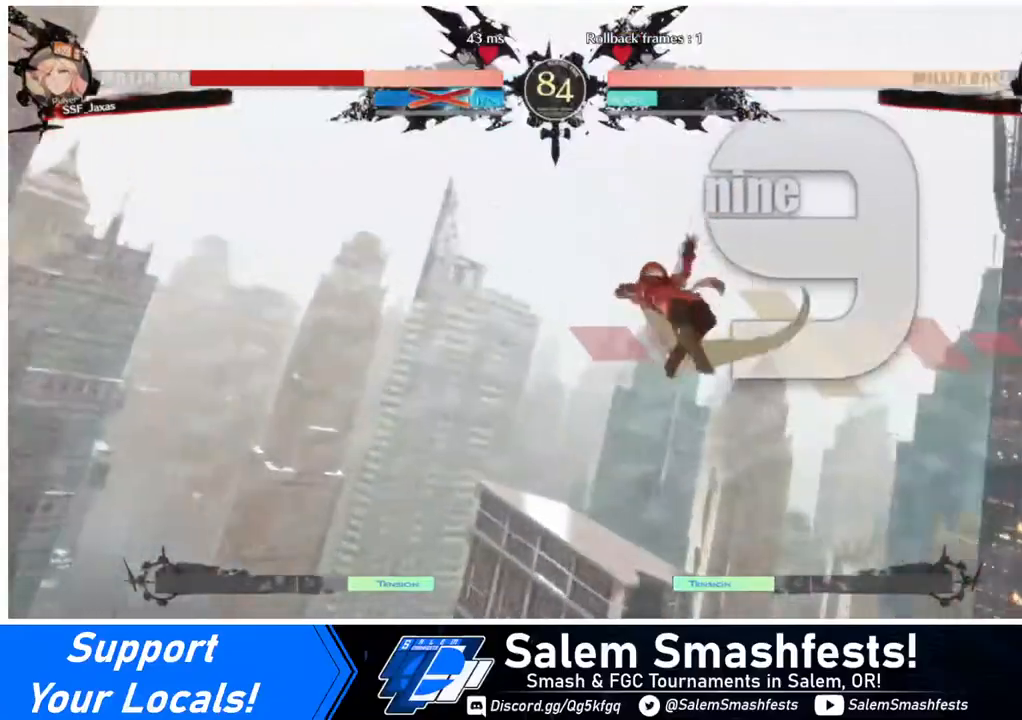
{"buttons": [], "events": [[40, "DPAD_DOWN", "down"], [280, "DPAD_DOWN", "up"], [440, "DPAD_LEFT", "up"]]}
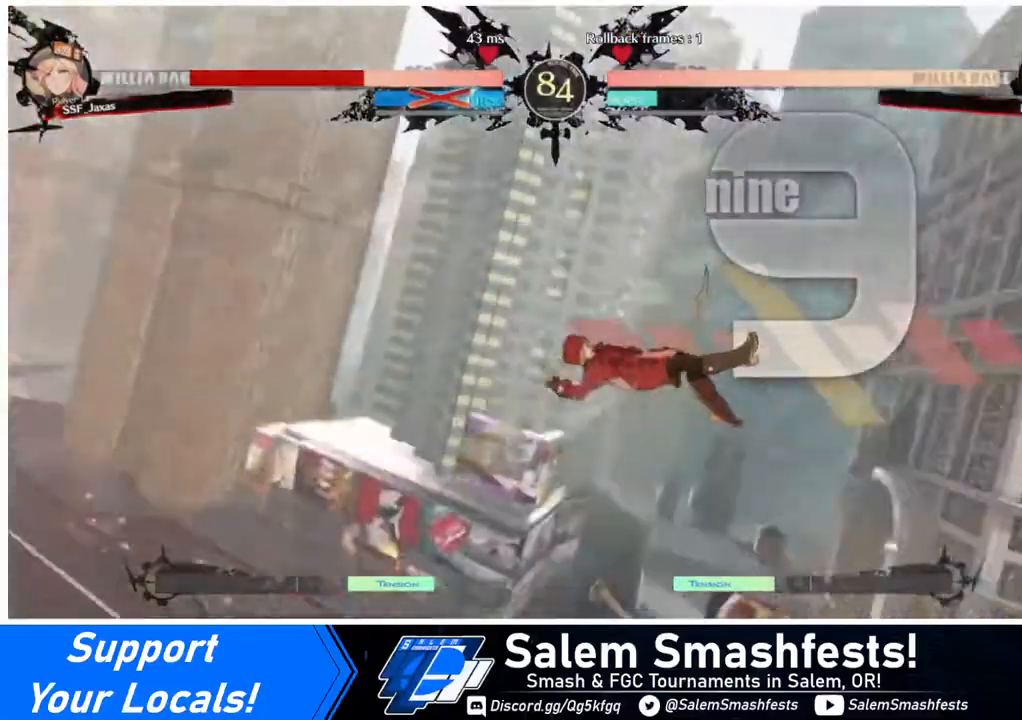
{"buttons": ["DPAD_DOWN"], "events": [[280, "DPAD_DOWN", "down"], [280, "DPAD_LEFT", "down"], [440, "DPAD_LEFT", "up"]]}
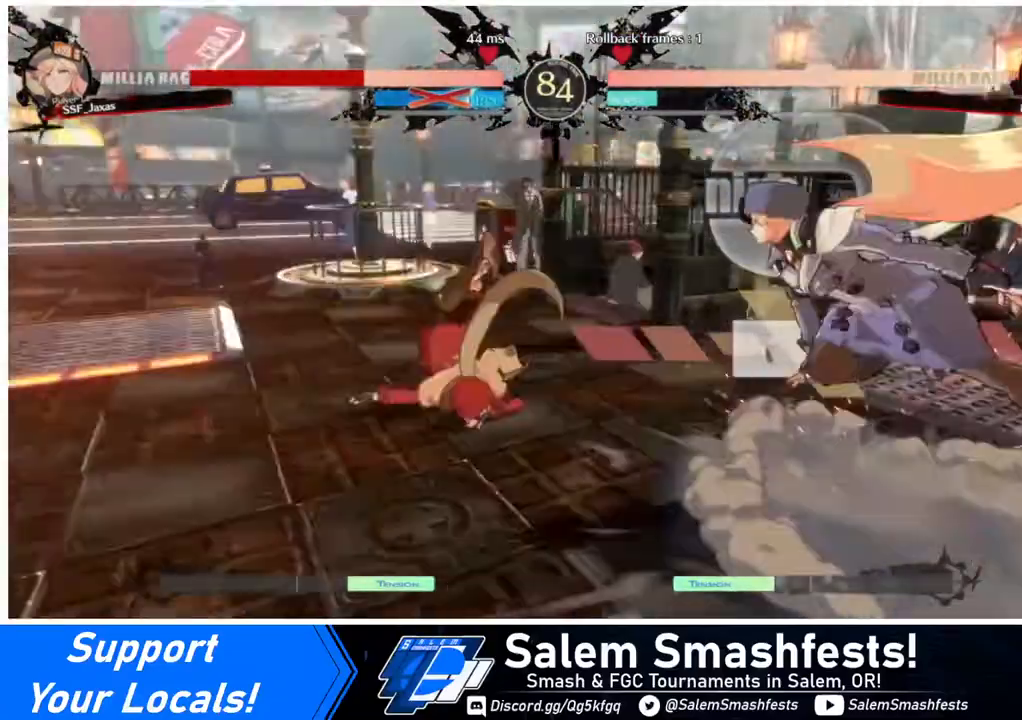
{"buttons": [], "events": [[80, "DPAD_DOWN", "up"], [80, "DPAD_LEFT", "down"], [440, "DPAD_LEFT", "up"]]}
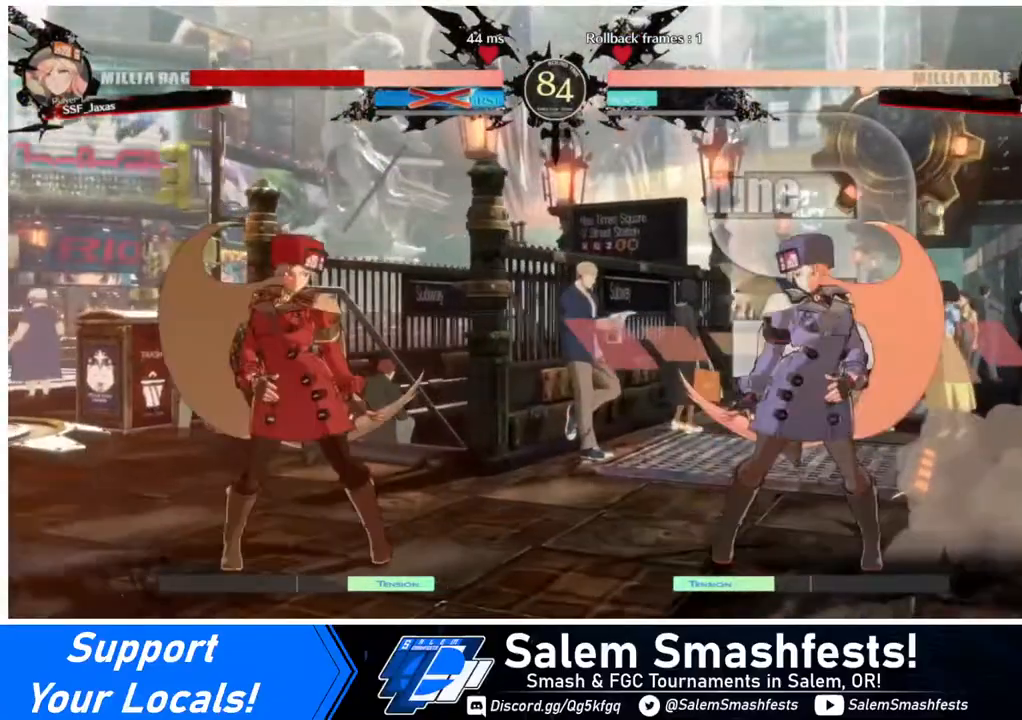
{"buttons": [], "events": [[80, "DPAD_LEFT", "down"], [120, "DPAD_LEFT", "up"], [240, "DPAD_LEFT", "down"], [440, "DPAD_LEFT", "up"], [440, "DPAD_RIGHT", "down"], [480, "DPAD_RIGHT", "up"]]}
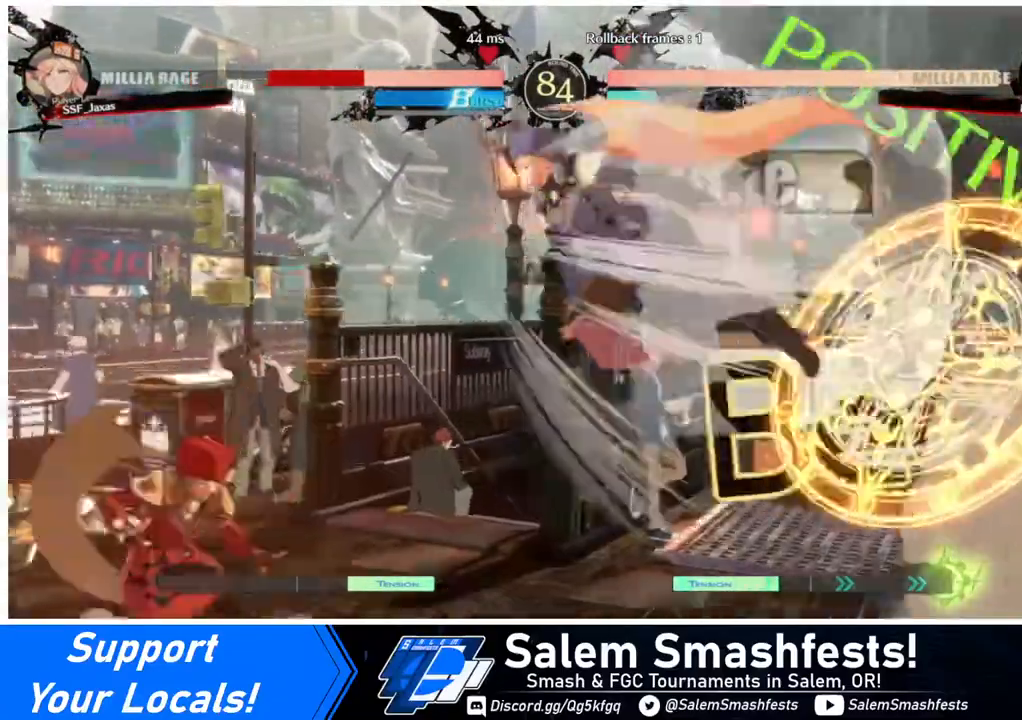
{"buttons": ["DPAD_DOWN"], "events": [[40, "DPAD_RIGHT", "down"], [120, "DPAD_DOWN", "down"], [240, "DPAD_RIGHT", "up"], [280, "SQUARE", "down"], [400, "SQUARE", "up"], [480, "R2", "down"], [520, "R2", "up"]]}
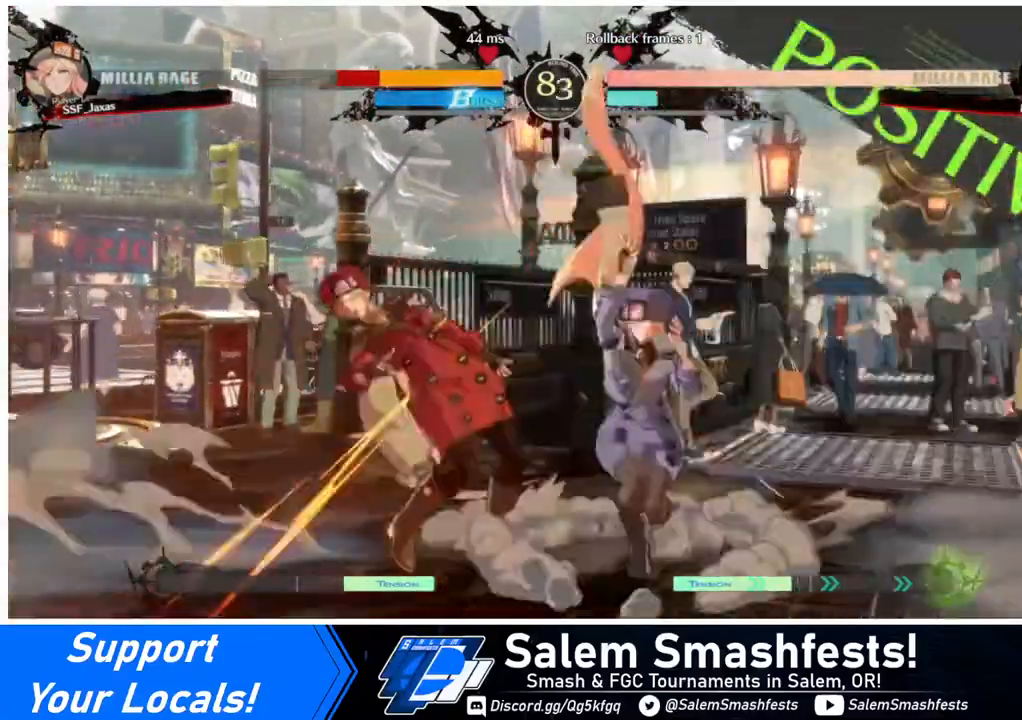
{"buttons": ["DPAD_DOWN", "DPAD_LEFT"], "events": [[40, "DPAD_LEFT", "down"]]}
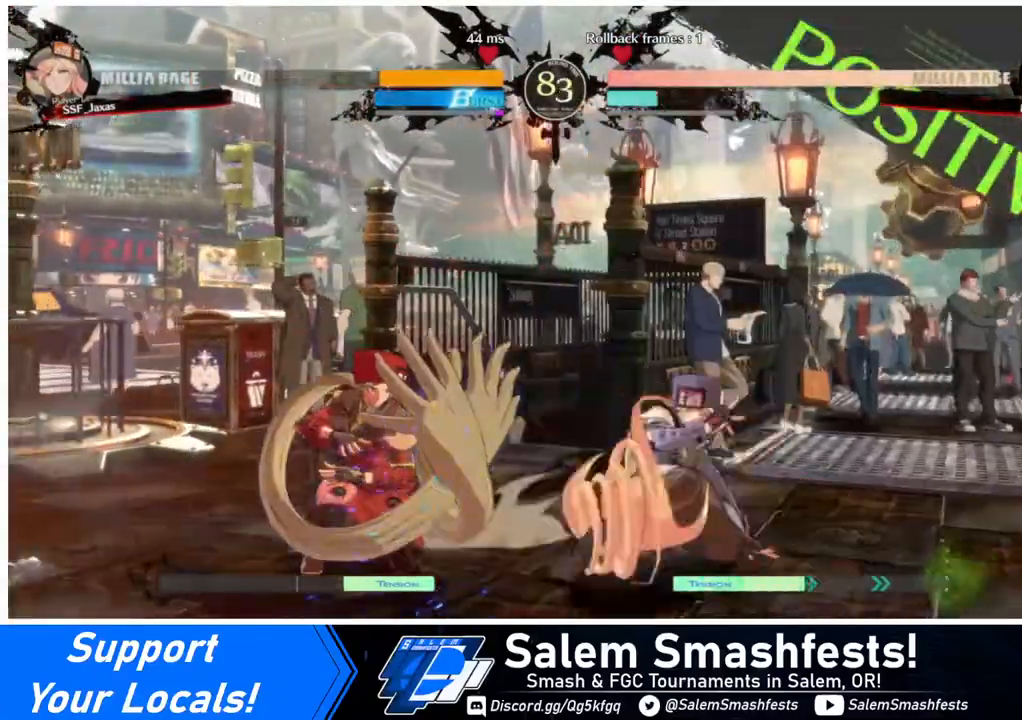
{"buttons": ["DPAD_LEFT"], "events": [[520, "DPAD_DOWN", "up"]]}
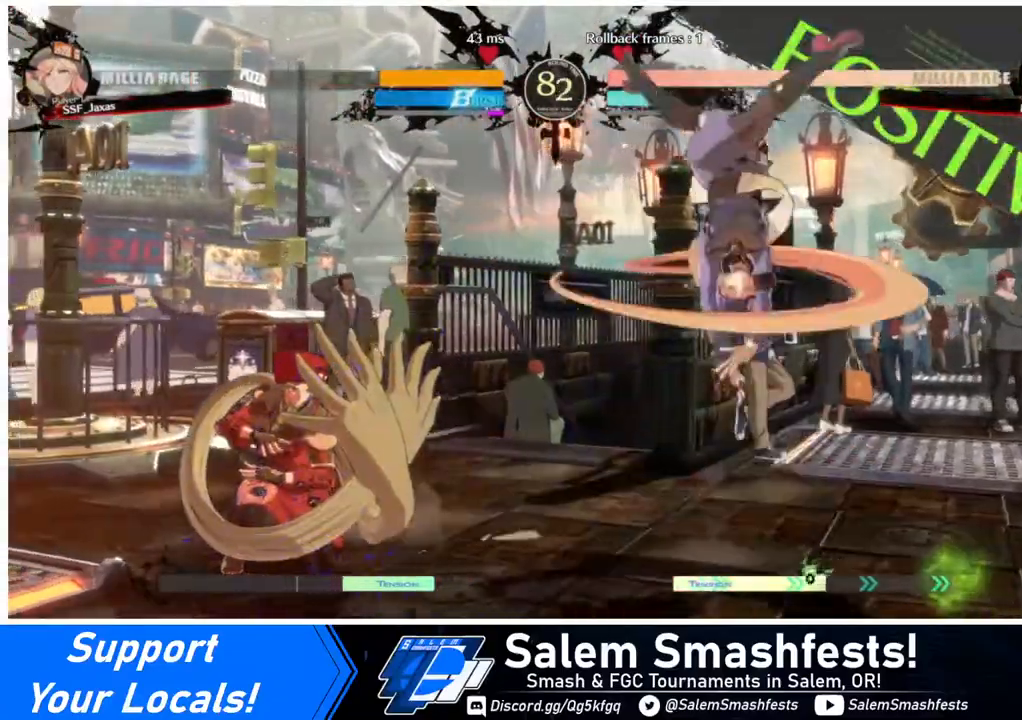
{"buttons": [], "events": [[40, "DPAD_LEFT", "up"], [40, "DPAD_RIGHT", "down"], [40, "DPAD_UP", "down"], [120, "DPAD_RIGHT", "up"], [120, "DPAD_UP", "up"], [120, "L1", "down"], [160, "L1", "up"], [400, "TRIANGLE", "down"], [480, "TRIANGLE", "up"]]}
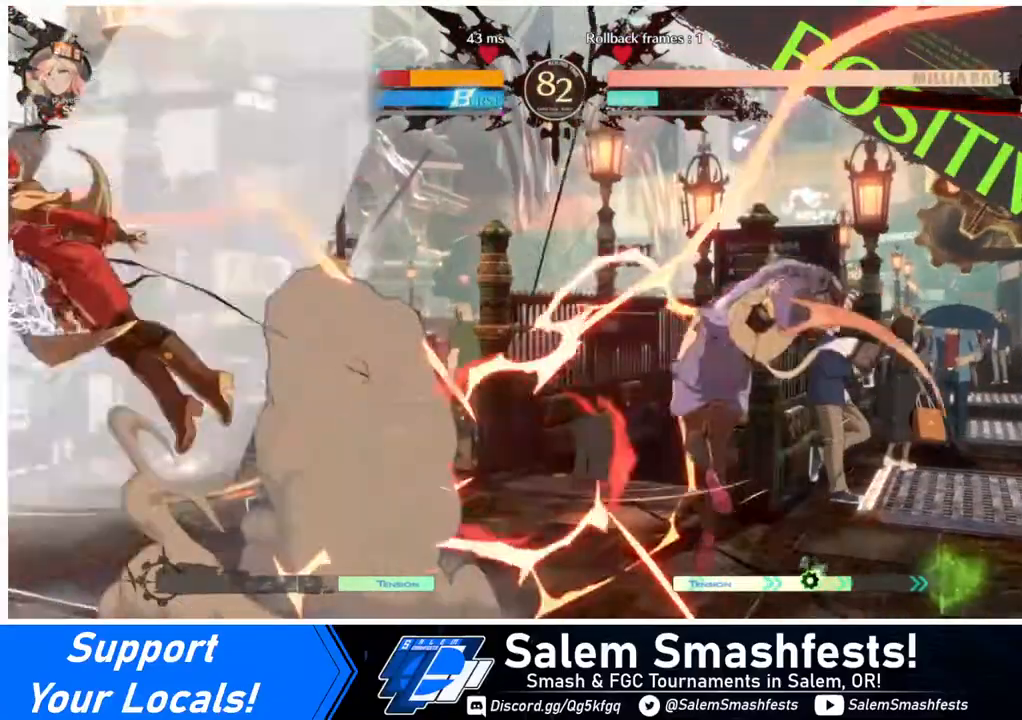
{"buttons": ["DPAD_LEFT"], "events": [[80, "DPAD_LEFT", "down"]]}
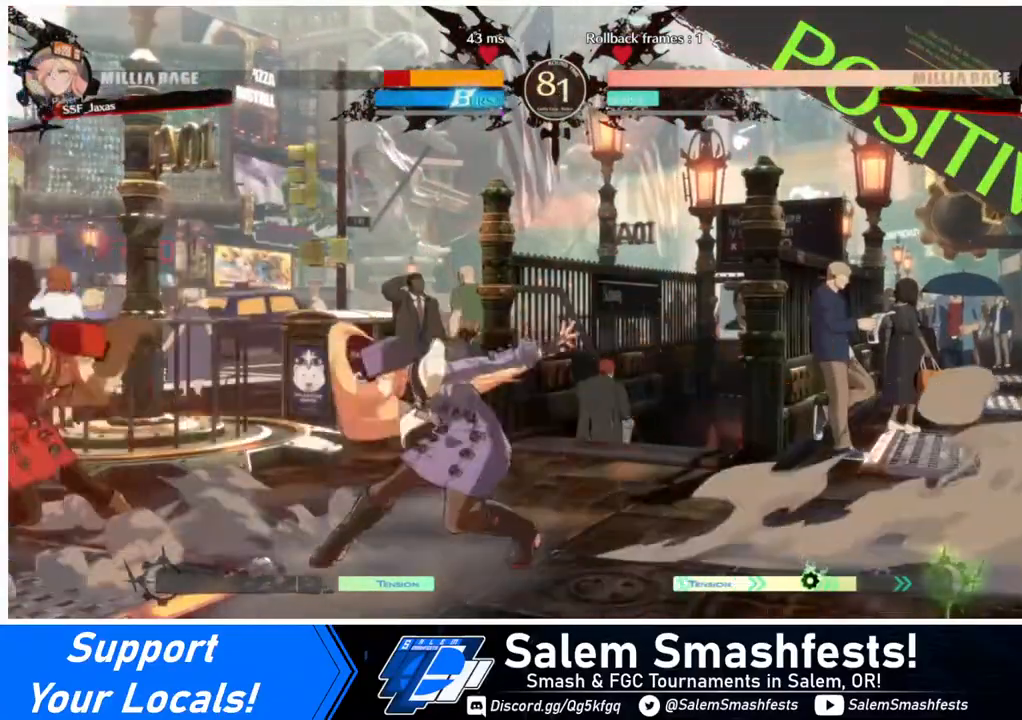
{"buttons": ["DPAD_DOWN", "DPAD_LEFT"], "events": [[40, "DPAD_DOWN", "down"], [160, "SQUARE", "down"], [160, "TRIANGLE", "down"], [480, "SQUARE", "up"], [480, "TRIANGLE", "up"]]}
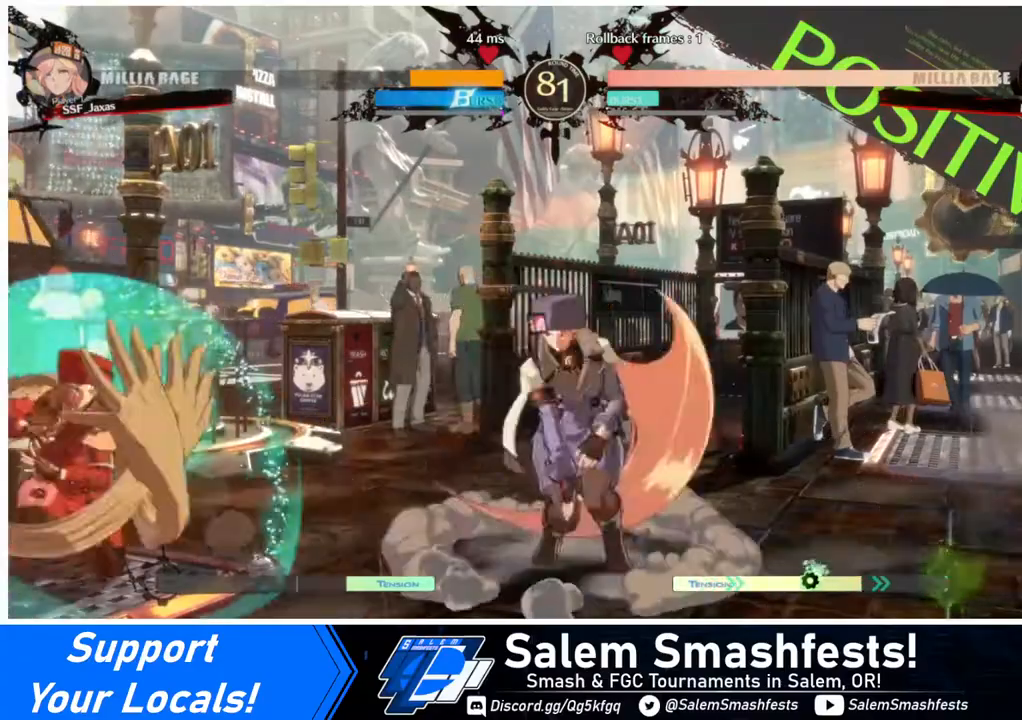
{"buttons": [], "events": [[40, "DPAD_DOWN", "up"], [120, "DPAD_UP", "down"], [240, "DPAD_LEFT", "up"], [240, "DPAD_UP", "up"], [240, "L1", "down"], [280, "L1", "up"]]}
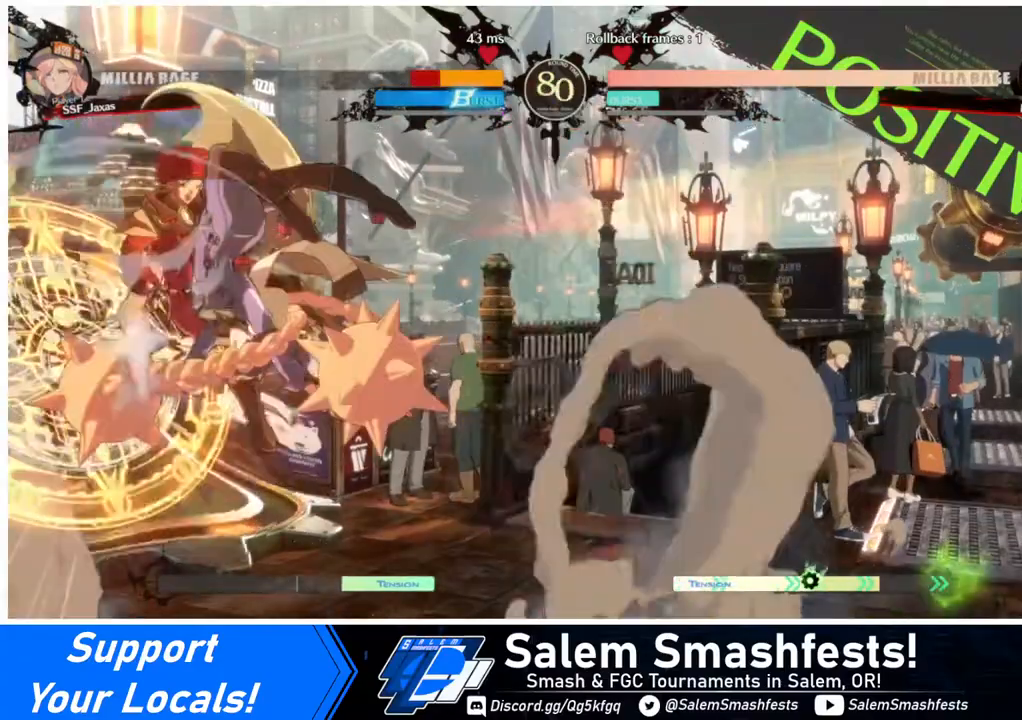
{"buttons": ["DPAD_LEFT"], "events": [[40, "DPAD_LEFT", "down"], [80, "TRIANGLE", "down"], [240, "TRIANGLE", "up"], [360, "DPAD_DOWN", "down"], [360, "DPAD_LEFT", "up"], [400, "DPAD_LEFT", "down"], [480, "DPAD_DOWN", "up"]]}
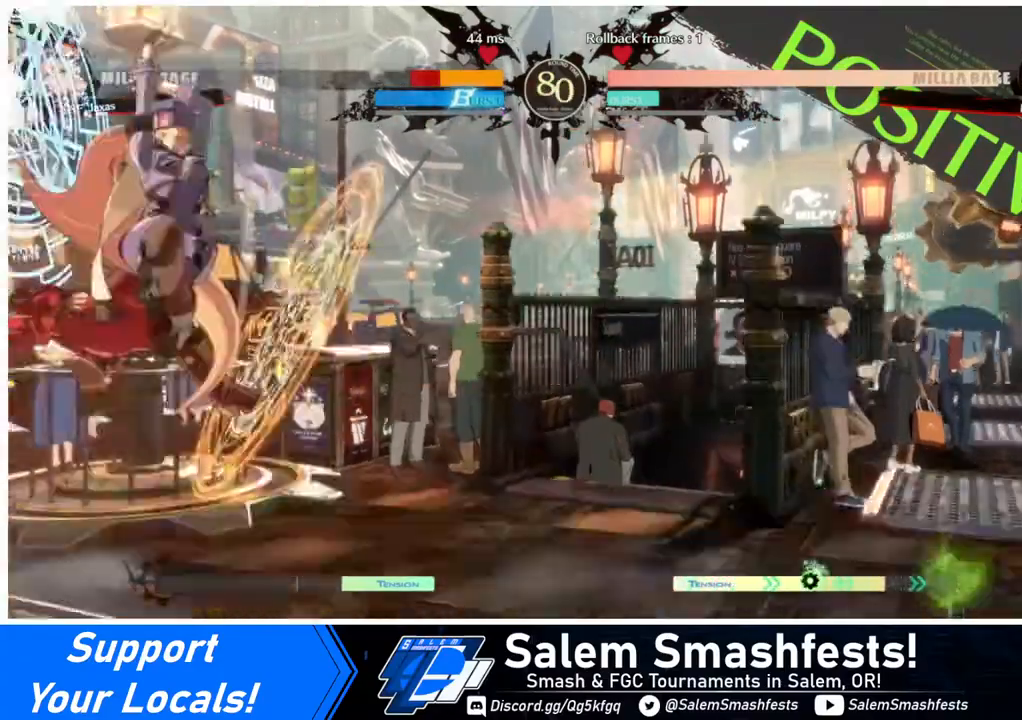
{"buttons": ["DPAD_DOWN", "DPAD_LEFT"], "events": [[400, "DPAD_DOWN", "down"]]}
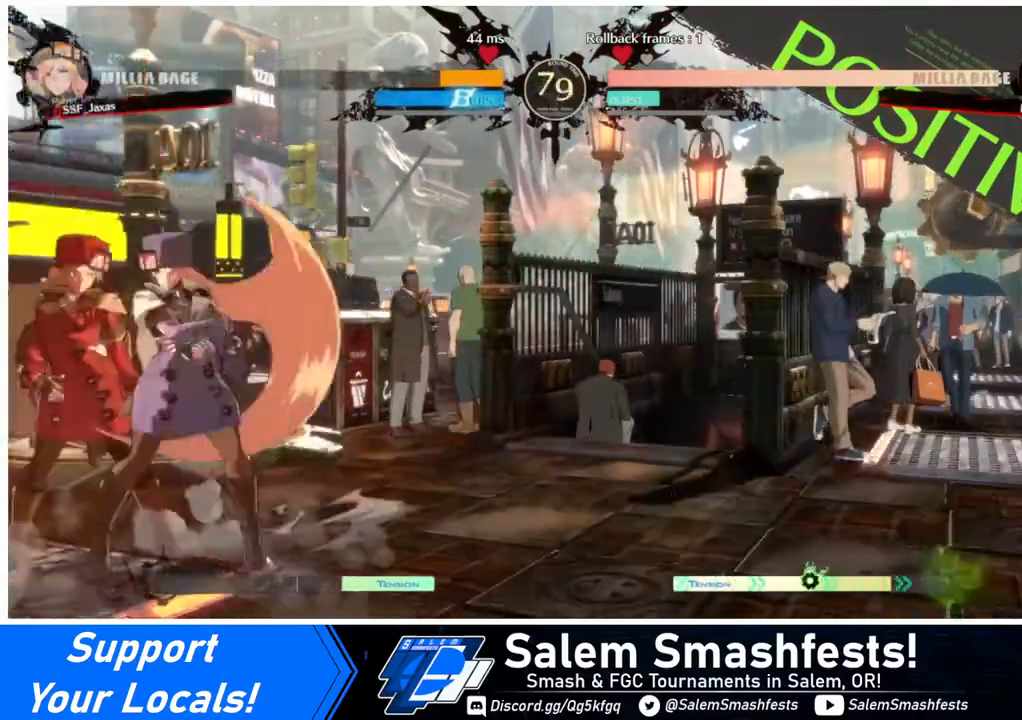
{"buttons": ["DPAD_DOWN", "DPAD_LEFT"], "events": [[80, "SQUARE", "down"], [80, "TRIANGLE", "down"], [480, "SQUARE", "up"], [480, "TRIANGLE", "up"]]}
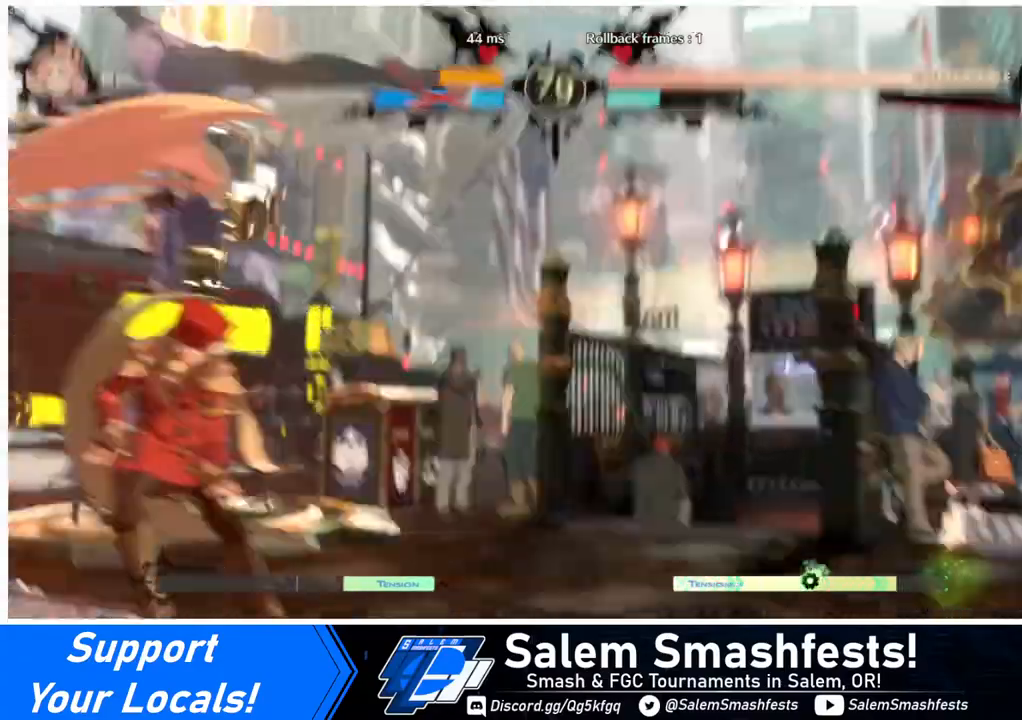
{"buttons": [], "events": [[40, "DPAD_DOWN", "up"], [280, "DPAD_LEFT", "up"]]}
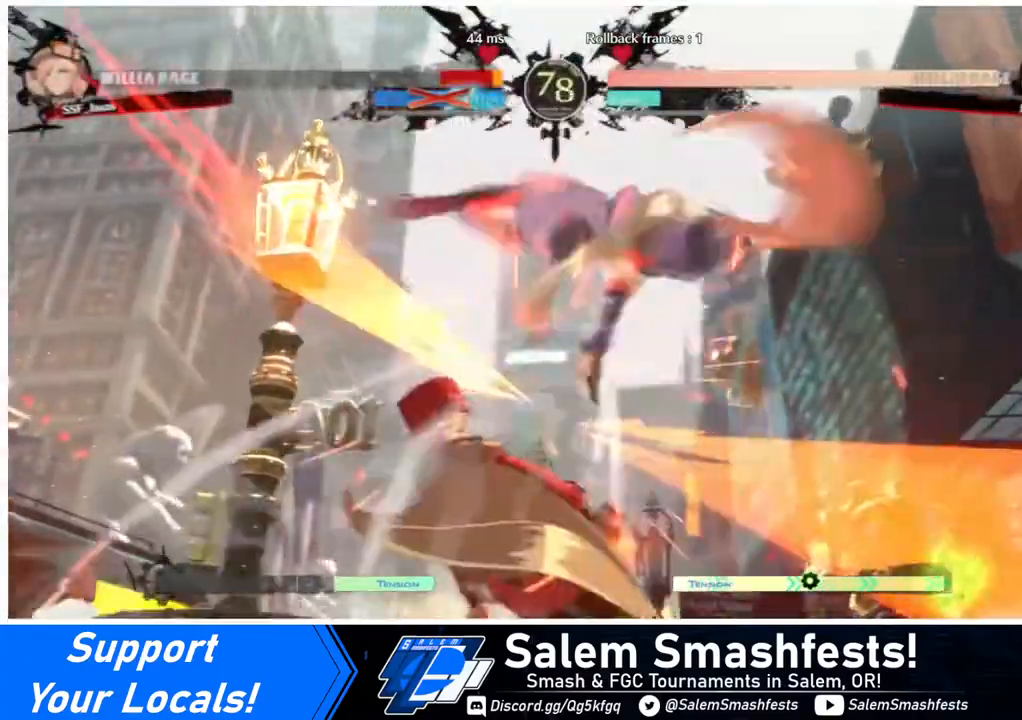
{"buttons": ["DPAD_DOWN", "DPAD_LEFT"], "events": [[440, "DPAD_DOWN", "down"], [440, "DPAD_LEFT", "down"]]}
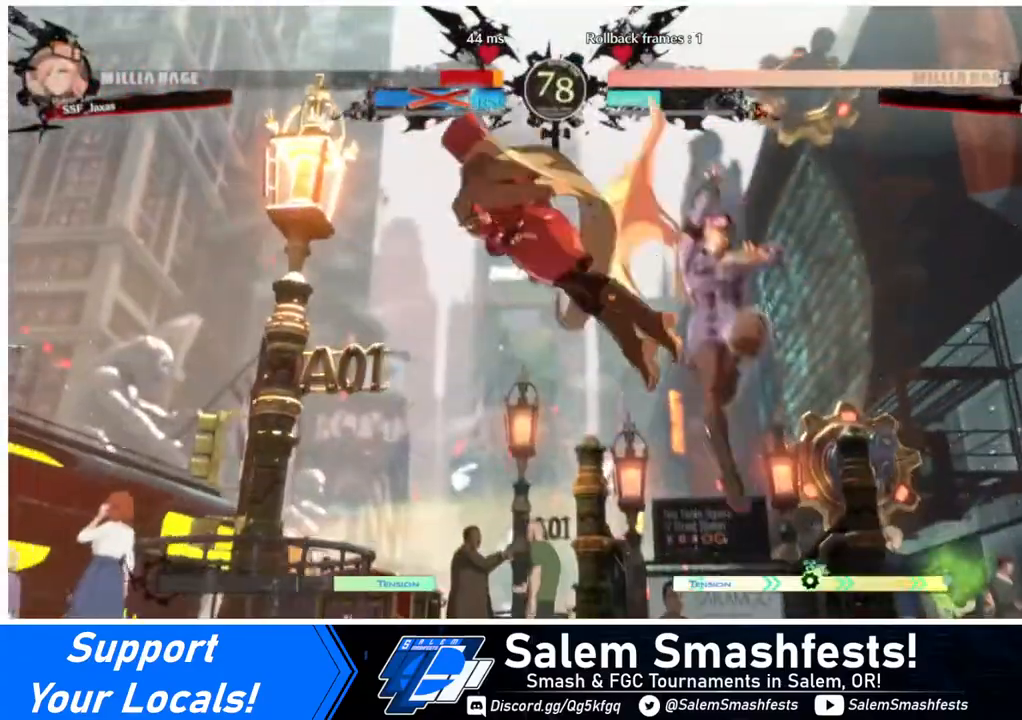
{"buttons": ["DPAD_DOWN", "DPAD_LEFT"], "events": []}
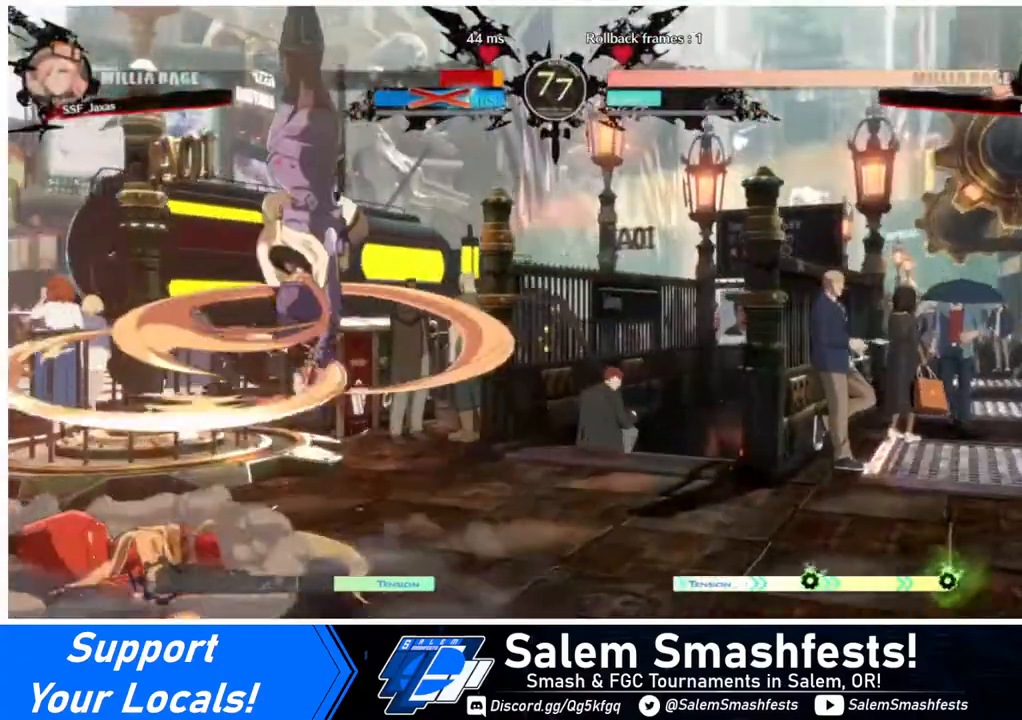
{"buttons": ["DPAD_LEFT"], "events": [[320, "DPAD_DOWN", "up"]]}
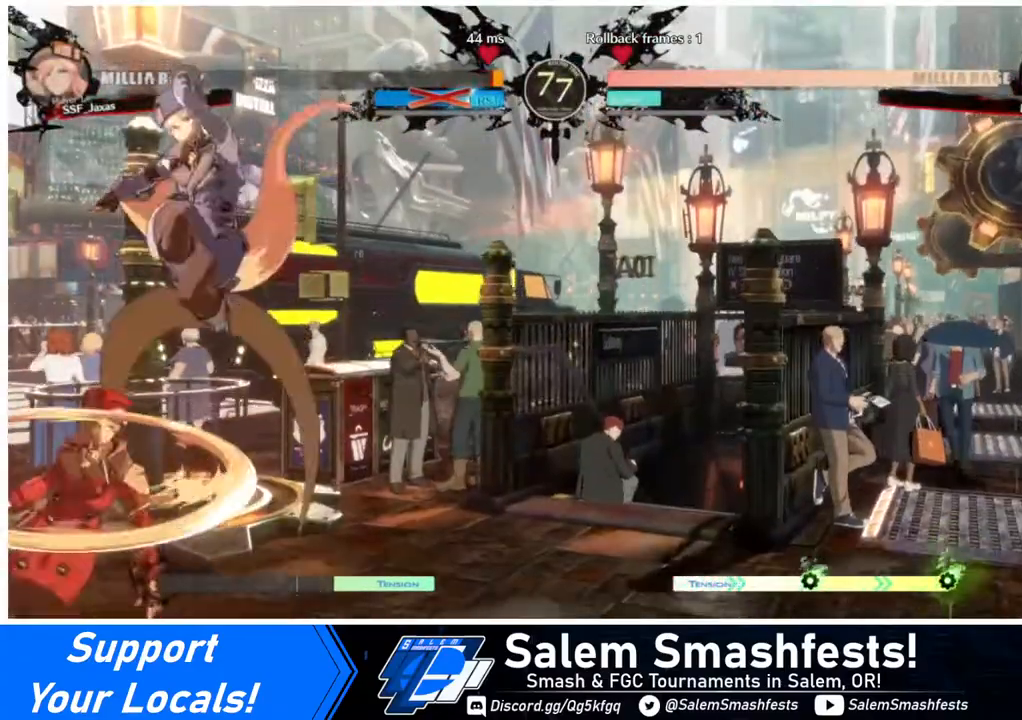
{"buttons": ["DPAD_LEFT"], "events": [[360, "R2", "down"], [400, "R2", "up"]]}
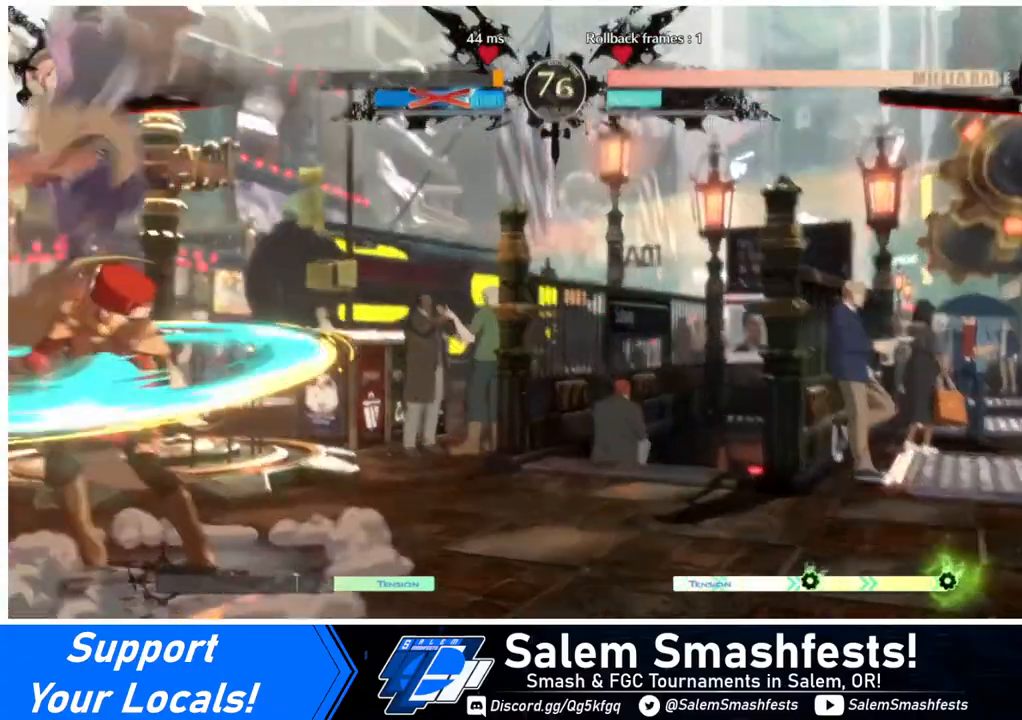
{"buttons": ["DPAD_LEFT"], "events": []}
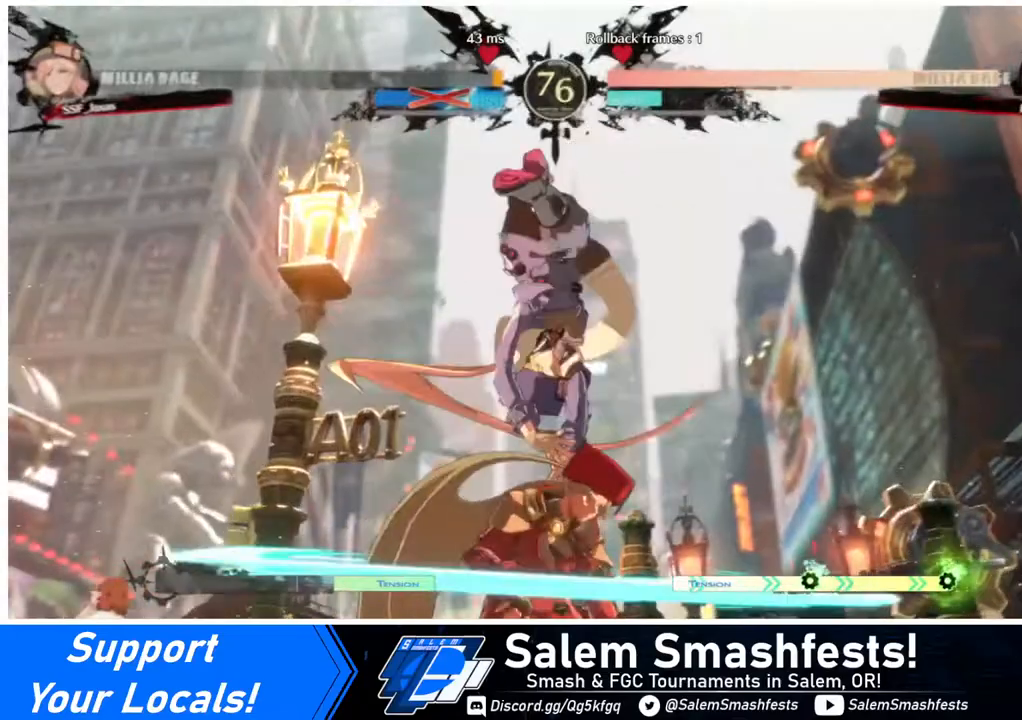
{"buttons": [], "events": [[320, "DPAD_LEFT", "up"]]}
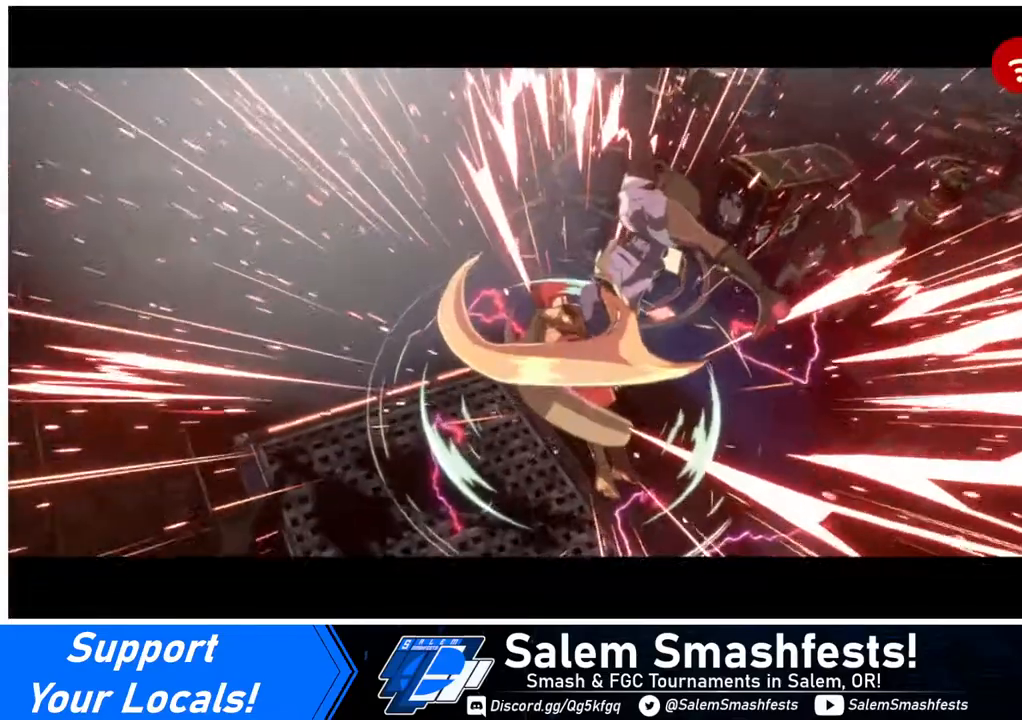
{"buttons": [], "events": [[320, "CROSS", "down"], [480, "CROSS", "up"]]}
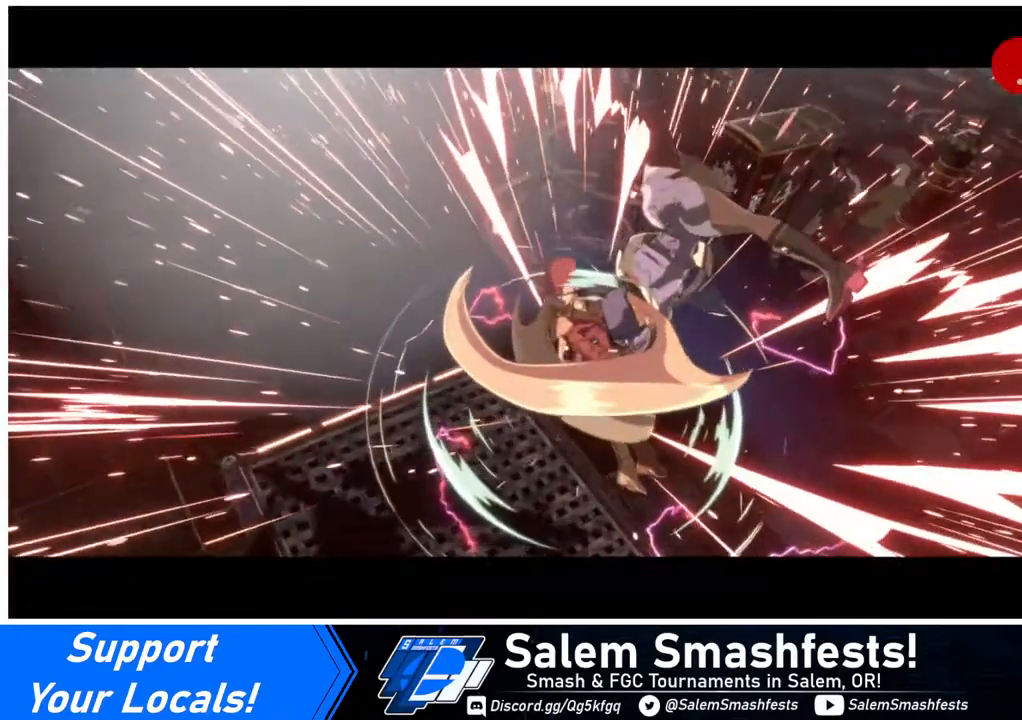
{"buttons": [], "events": [[80, "CROSS", "down"], [240, "CROSS", "up"], [320, "CROSS", "down"], [440, "CROSS", "up"]]}
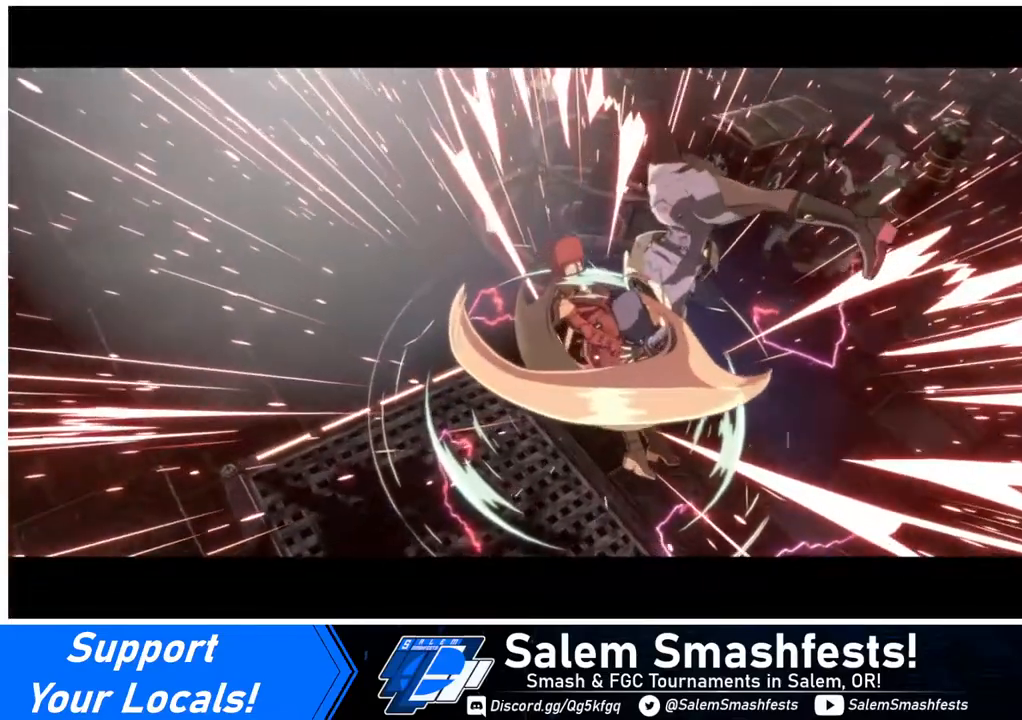
{"buttons": ["CROSS"], "events": [[120, "CROSS", "down"], [280, "CROSS", "up"], [480, "CROSS", "down"]]}
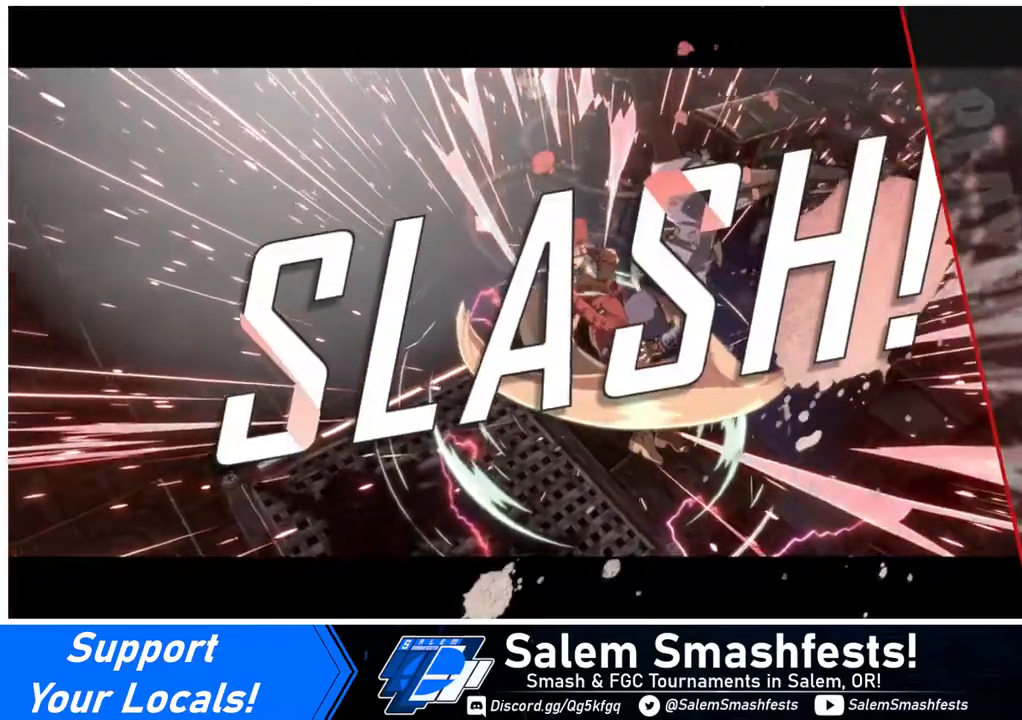
{"buttons": [], "events": [[80, "CROSS", "up"], [160, "CROSS", "down"], [320, "CROSS", "up"], [400, "CROSS", "down"], [480, "CROSS", "up"]]}
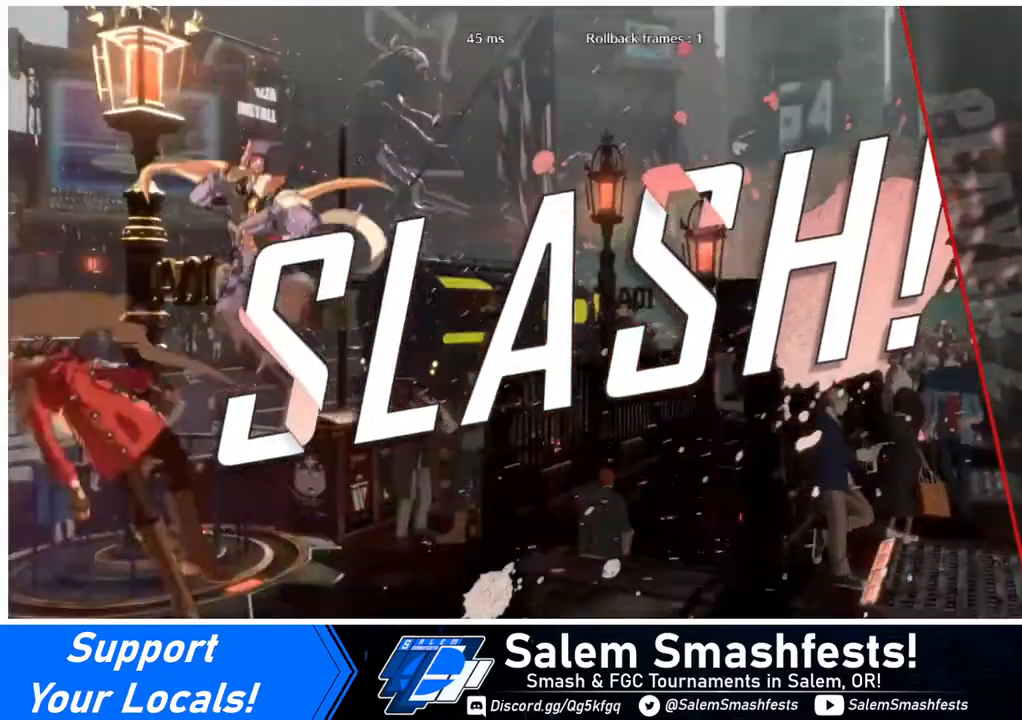
{"buttons": [], "events": [[120, "CROSS", "down"], [200, "CROSS", "up"], [280, "CROSS", "down"], [400, "CROSS", "up"]]}
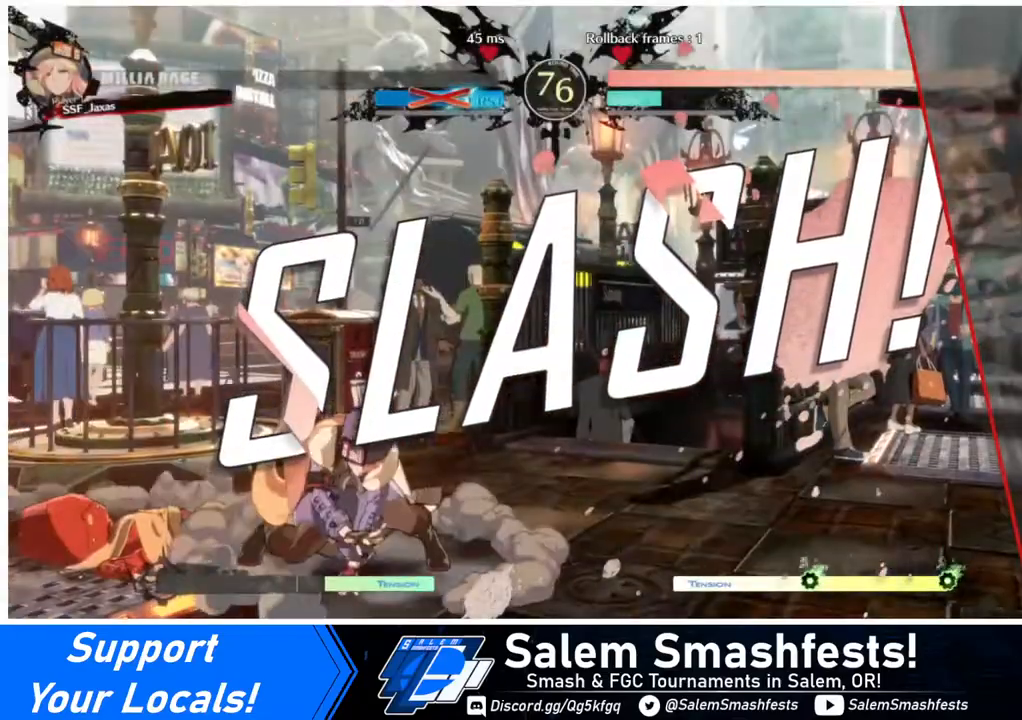
{"buttons": ["CROSS"], "events": [[80, "CROSS", "down"], [160, "CROSS", "up"], [280, "CROSS", "down"], [400, "CROSS", "up"], [520, "CROSS", "down"]]}
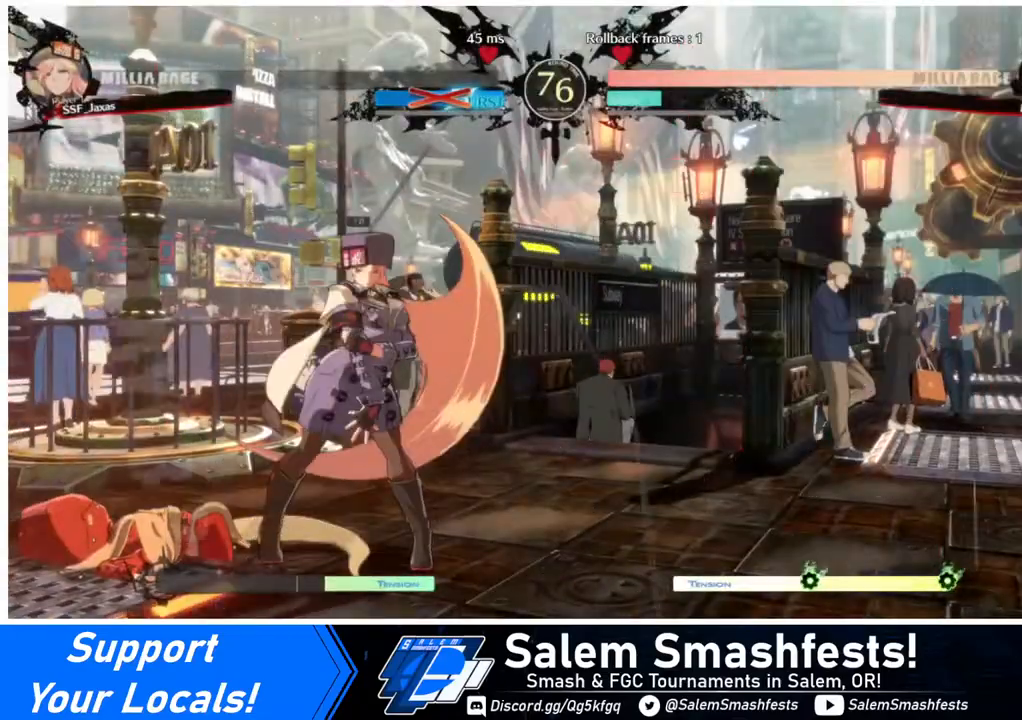
{"buttons": ["CROSS"], "events": [[120, "CROSS", "up"], [240, "CROSS", "down"], [320, "CROSS", "up"], [440, "CROSS", "down"]]}
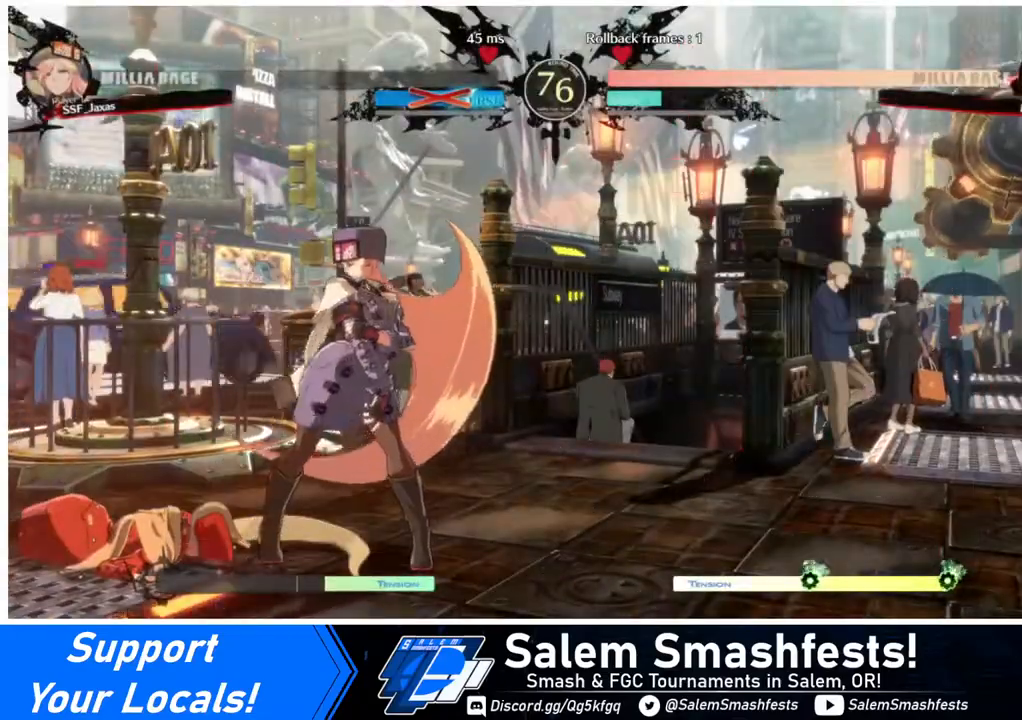
{"buttons": [], "events": [[80, "CROSS", "up"], [160, "CROSS", "down"], [280, "CROSS", "up"], [440, "CROSS", "down"], [520, "CROSS", "up"]]}